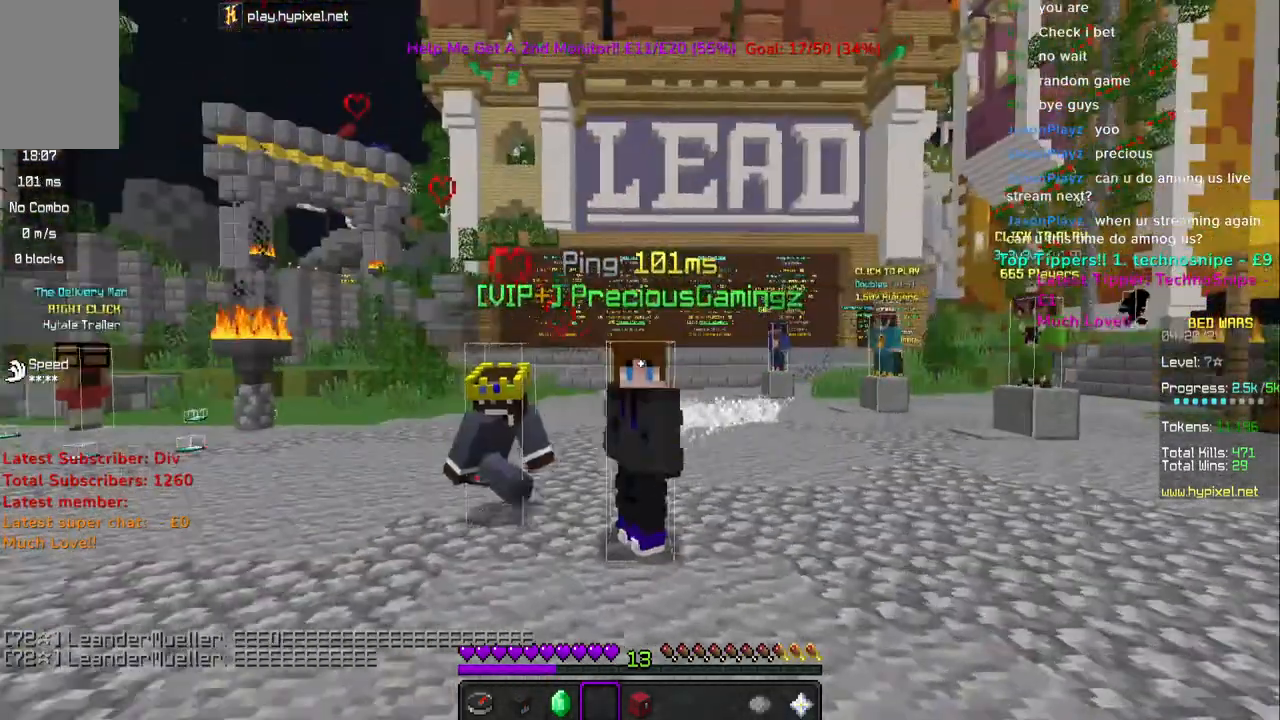
Gameplay with keyboard and mouse; each line is a JSON object with the keys and mouse buttons held at the frame after it. "events" lists presses ("down") and releases ("up") of "a", "d", "s", "space", "w", "mouse_left" and "mouse_right" between this image and that frame as [ms after this image, input, new state], when the widget could be followed in between. "mouse_left", "mouse_right" = the "left", "right" buttons of the "mouse" list. No other keys are recorded. Fast repeated clicks can show as one long hold. Mouse movement is not recorded.
{"keys": [], "mouse": ["left"], "events": [[400, "mouse_left", "down"]]}
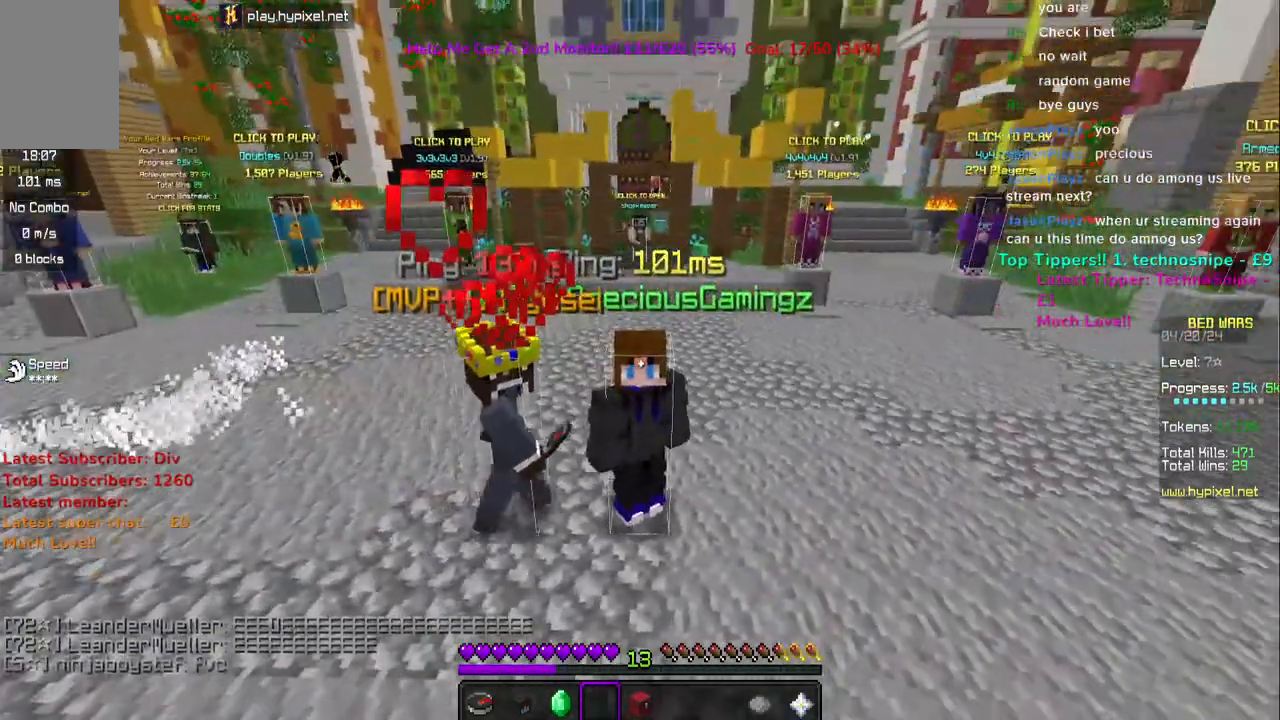
{"keys": [], "mouse": ["left"], "events": []}
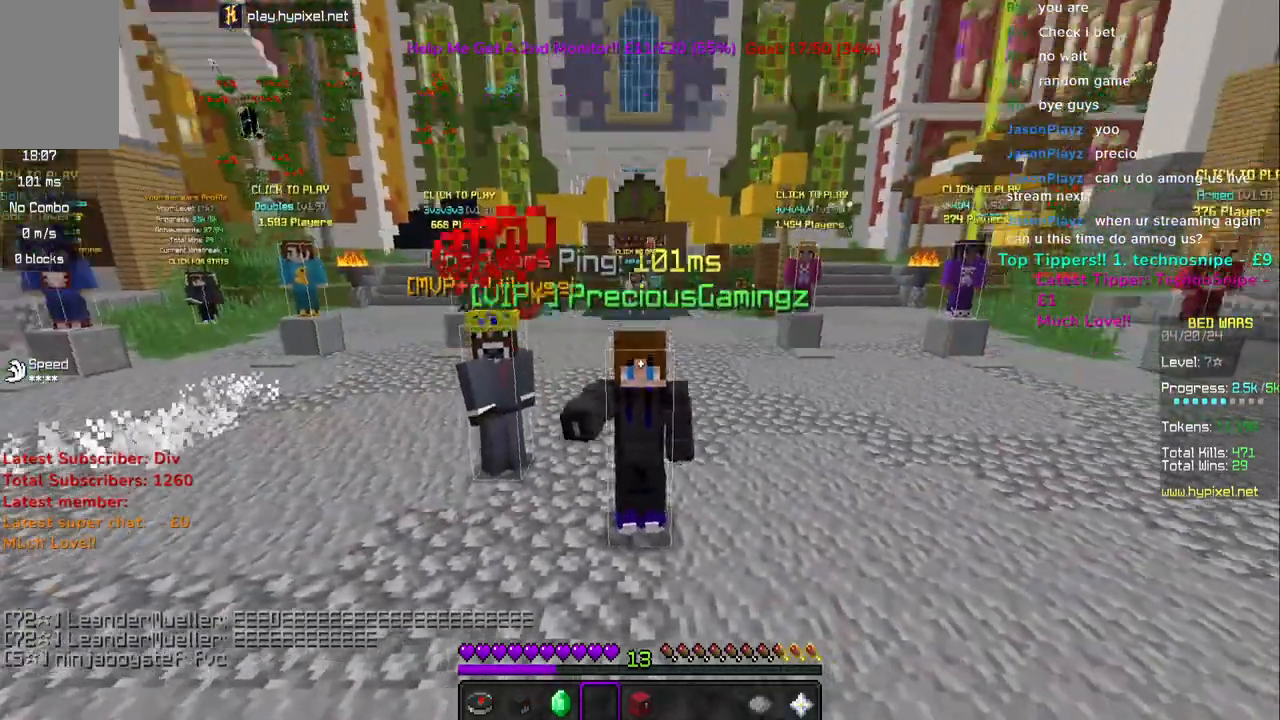
{"keys": [], "mouse": ["left"], "events": []}
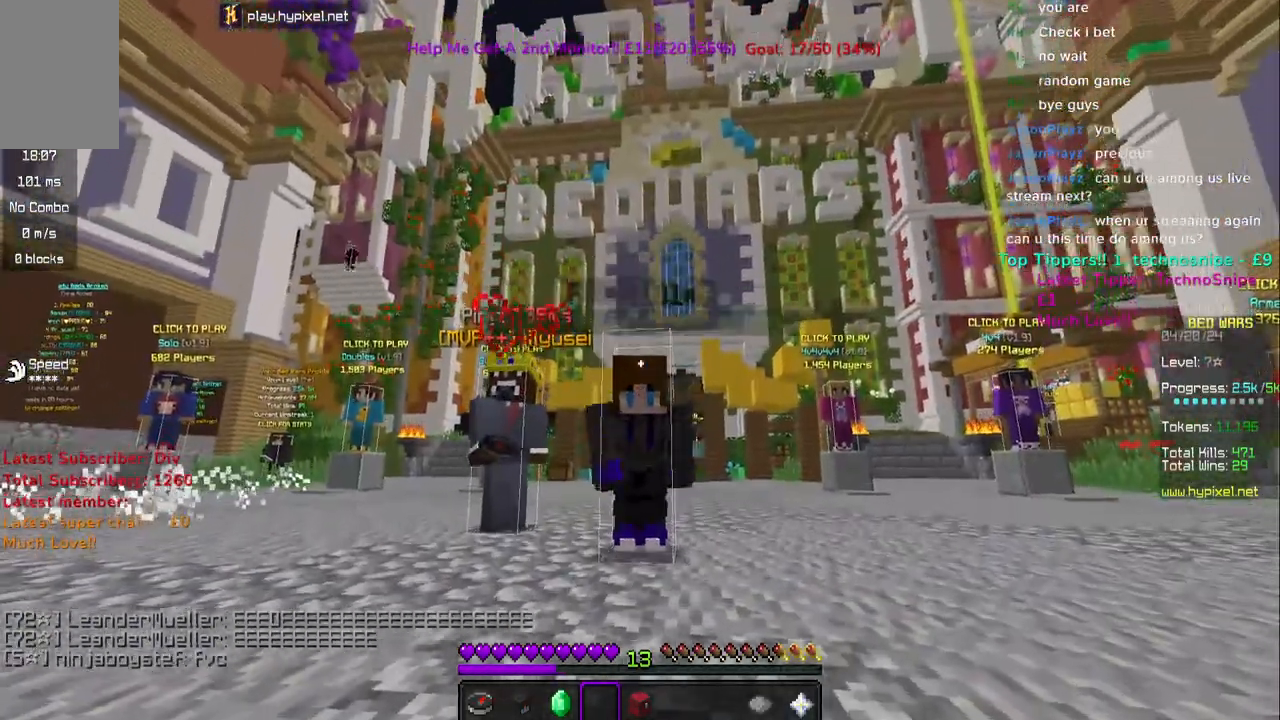
{"keys": [], "mouse": [], "events": [[383, "mouse_left", "up"]]}